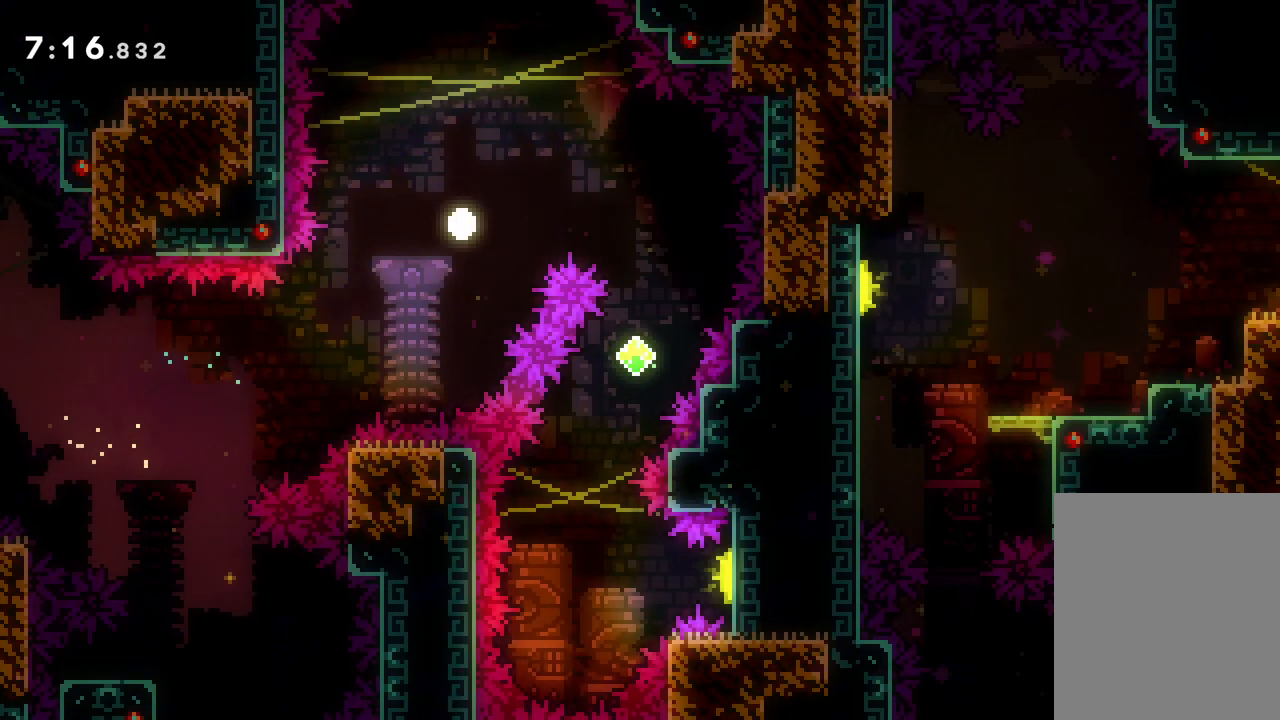
Gameplay with keyboard; each line is a JSON object with the keys held at the frame after it. "events" lists presses ("down") and releases ("up") of "dash", "down", "grab", "jump", "left", "right" and "up" between this image and that frame as [ms after this image, input, new state], when the widget could be followed in between. No other keys are recorded. Mouse input is not recorded. Key names are as the overlay labels them; some are game actions (e.g. jump) rather than physical keys.
{"keys": [], "events": [[83, "right", "up"]]}
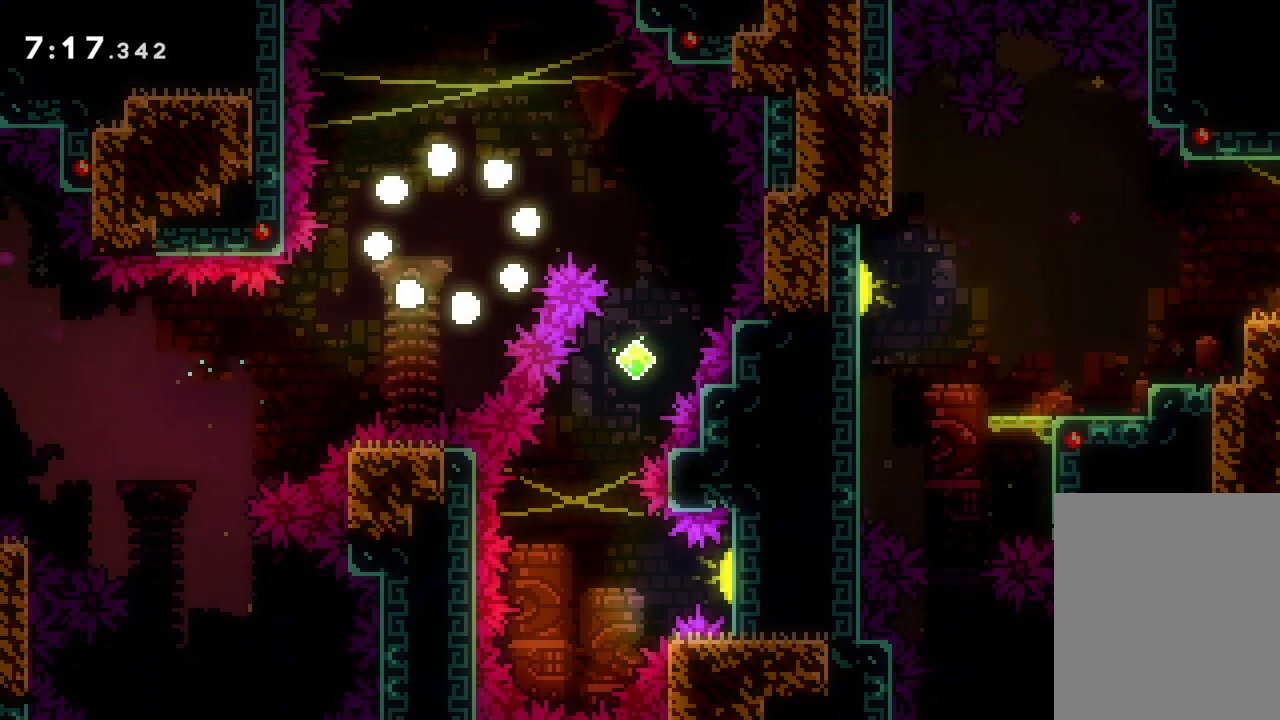
{"keys": [], "events": []}
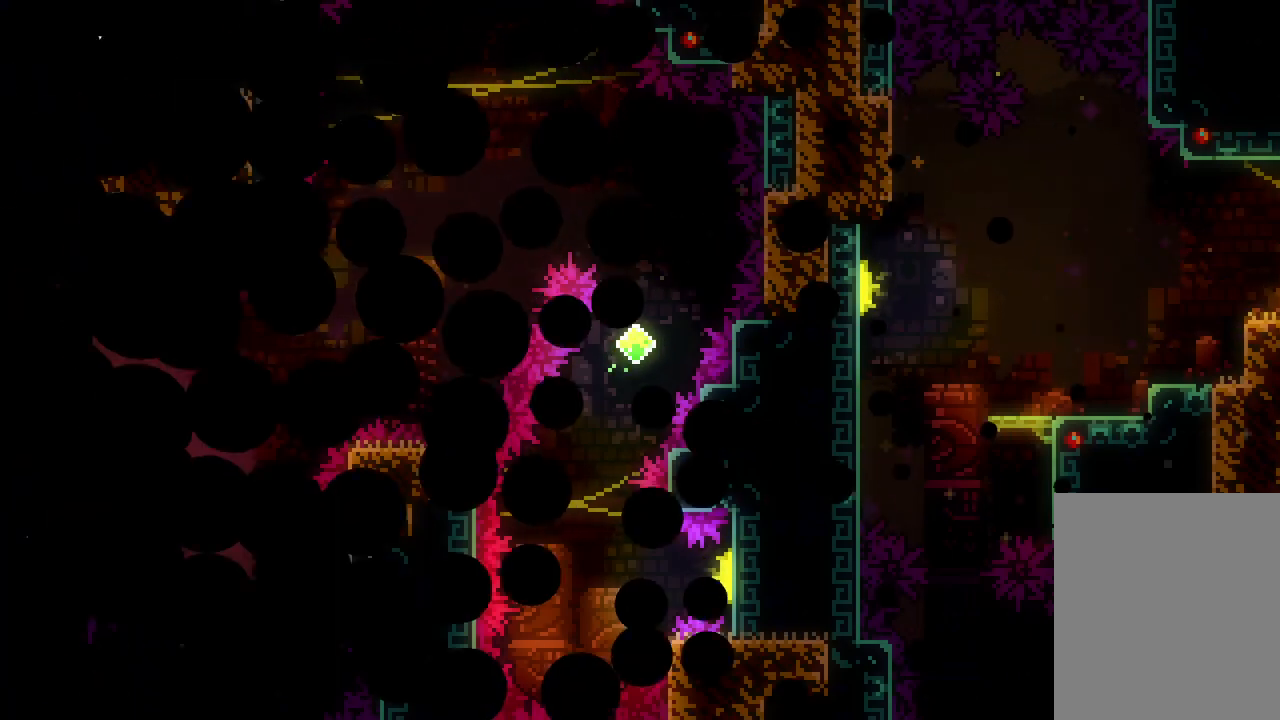
{"keys": [], "events": []}
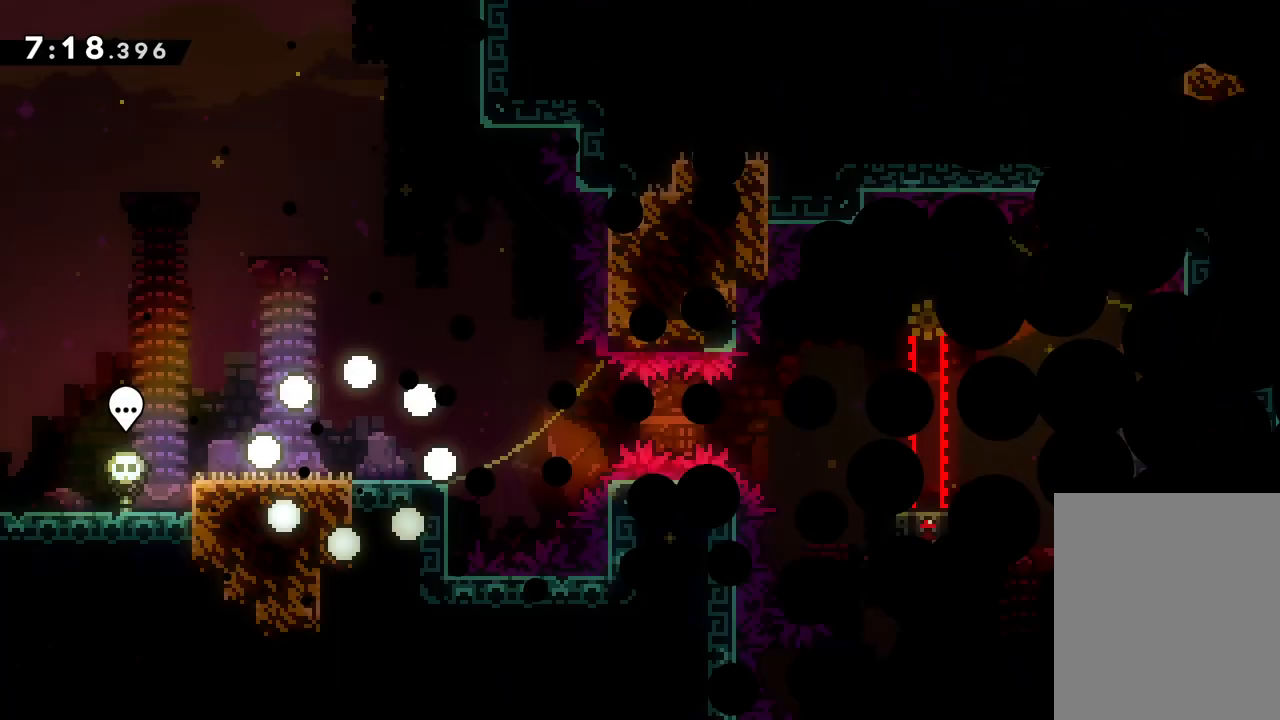
{"keys": ["jump"], "events": [[433, "jump", "down"]]}
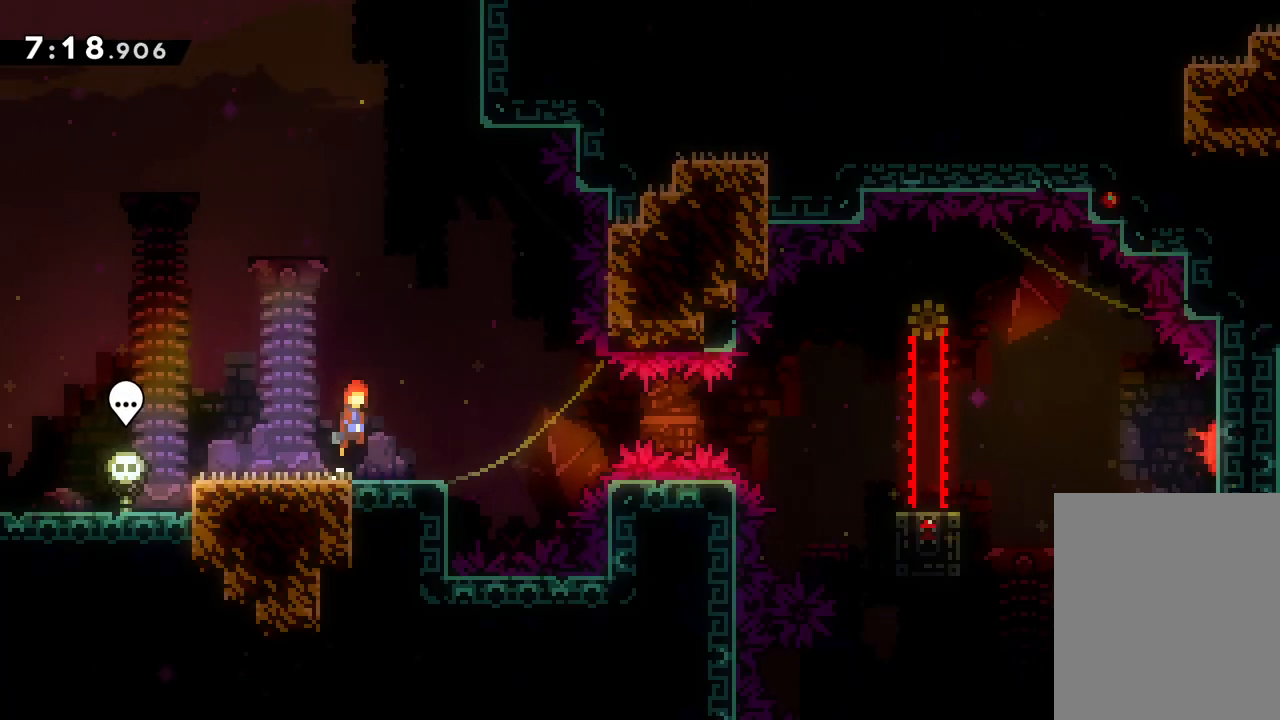
{"keys": ["jump", "right", "up"], "events": [[50, "jump", "up"], [150, "dash", "down"], [167, "down", "down"], [167, "right", "down"], [300, "dash", "up"], [350, "jump", "down"], [367, "down", "up"], [433, "up", "down"]]}
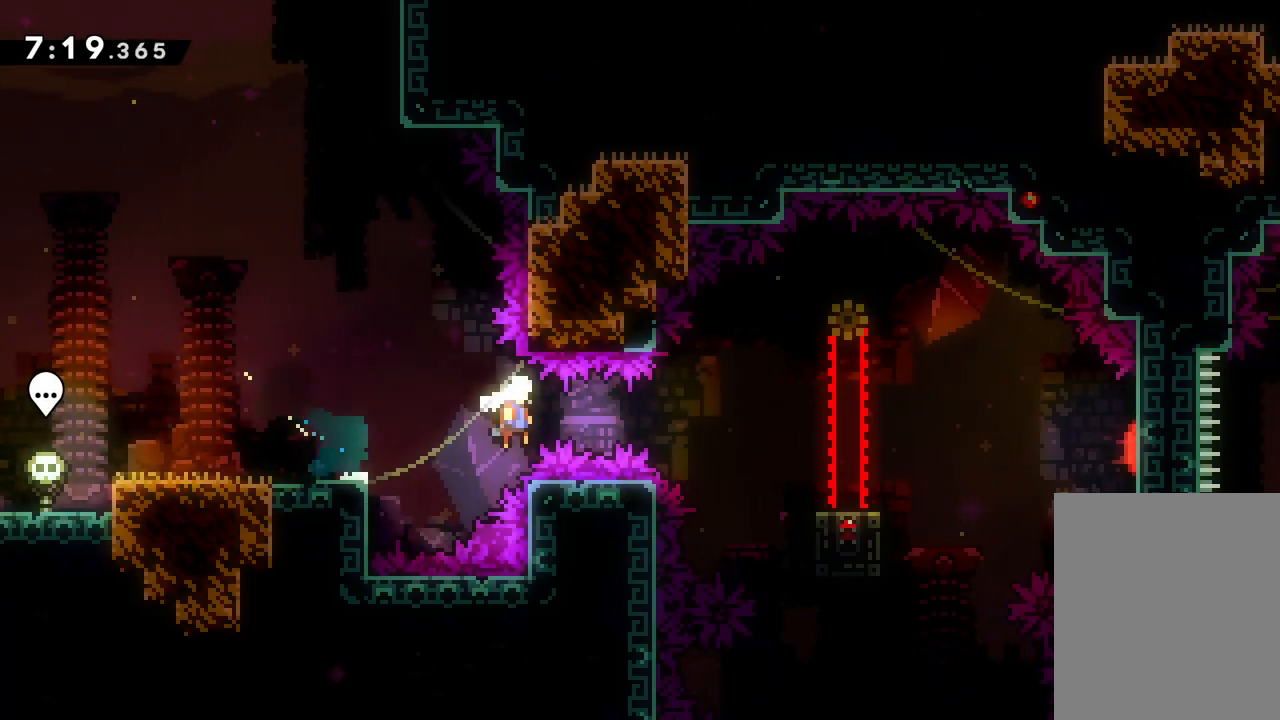
{"keys": ["jump", "right", "up"], "events": [[117, "up", "up"], [183, "jump", "up"], [200, "dash", "down"], [200, "down", "down"], [333, "dash", "up"], [367, "down", "up"], [383, "jump", "down"], [467, "up", "down"]]}
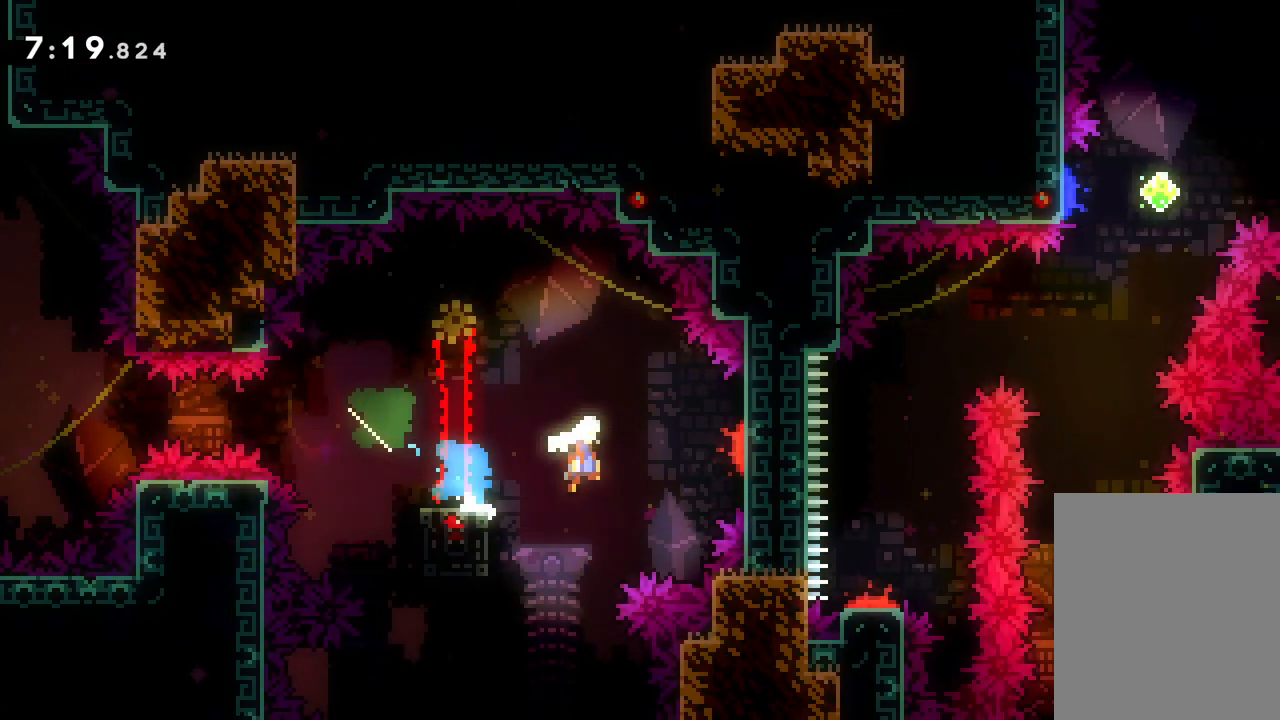
{"keys": ["right", "up"], "events": [[283, "dash", "down"], [300, "jump", "up"], [467, "dash", "up"]]}
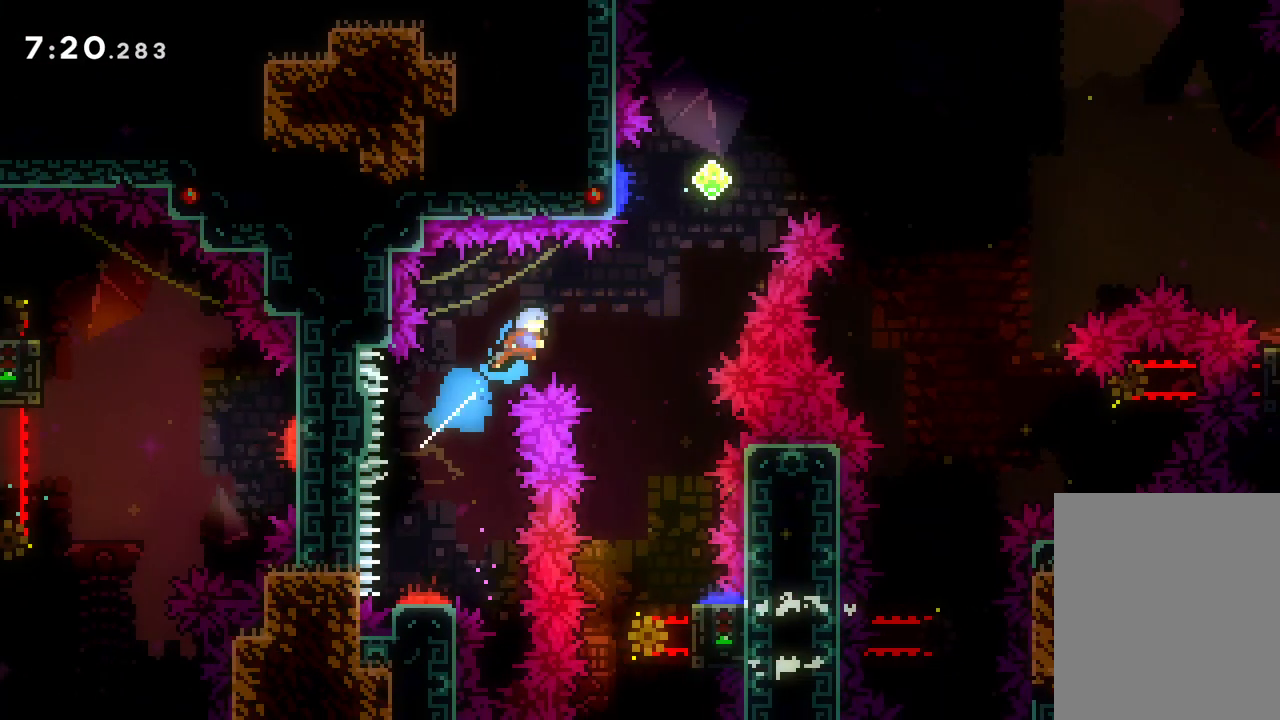
{"keys": ["down"], "events": [[83, "up", "up"], [183, "down", "down"], [217, "right", "up"]]}
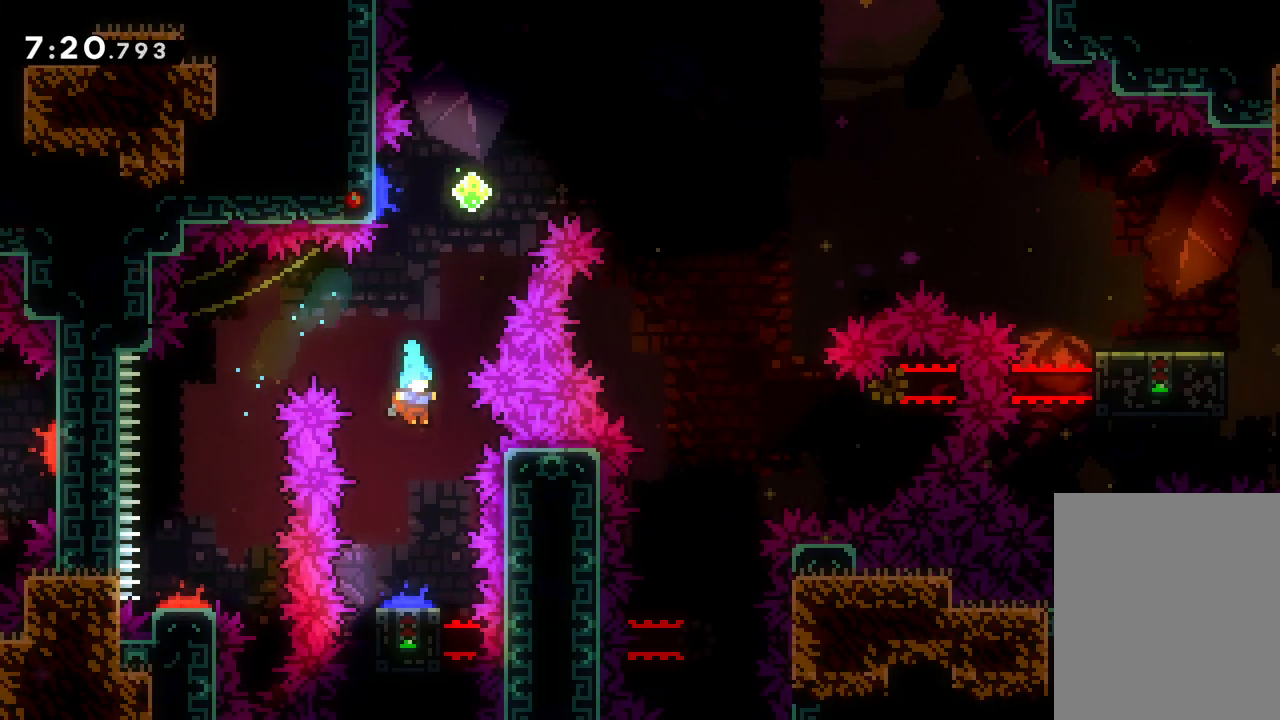
{"keys": ["right"], "events": [[183, "right", "down"], [283, "down", "up"]]}
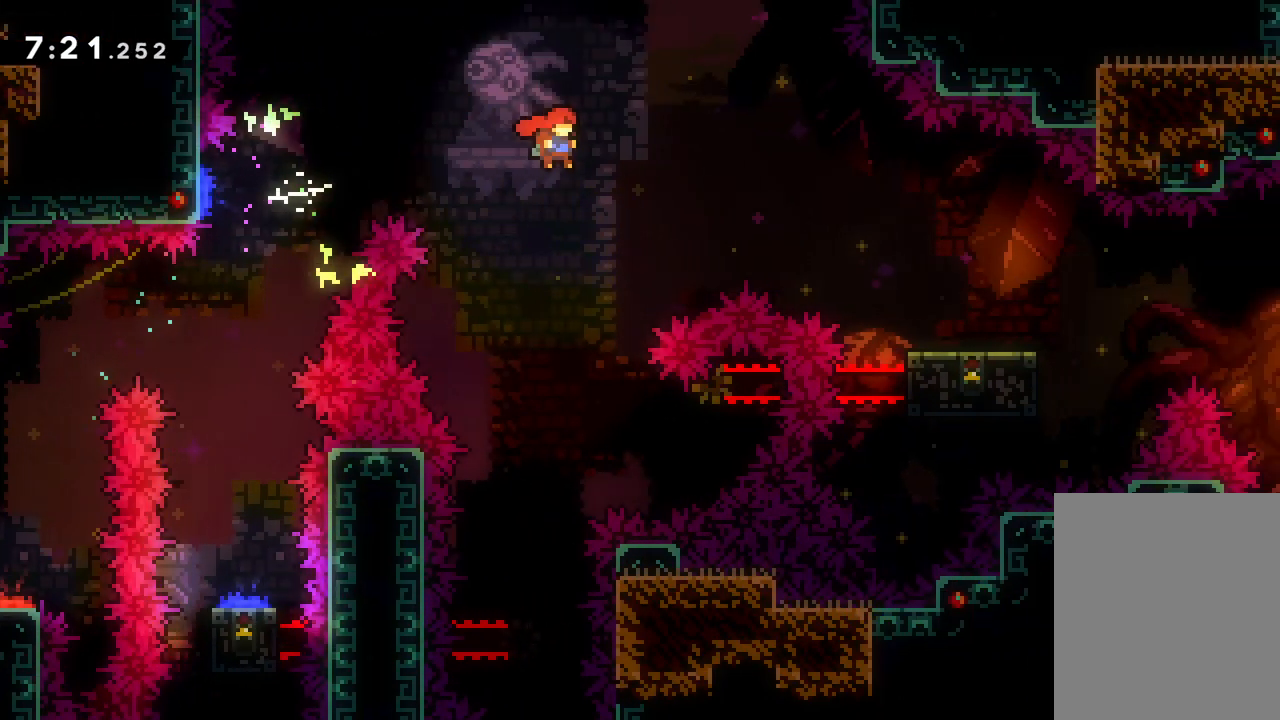
{"keys": ["jump", "right"], "events": [[233, "dash", "down"], [233, "down", "down"], [383, "dash", "up"], [400, "jump", "down"], [433, "down", "up"]]}
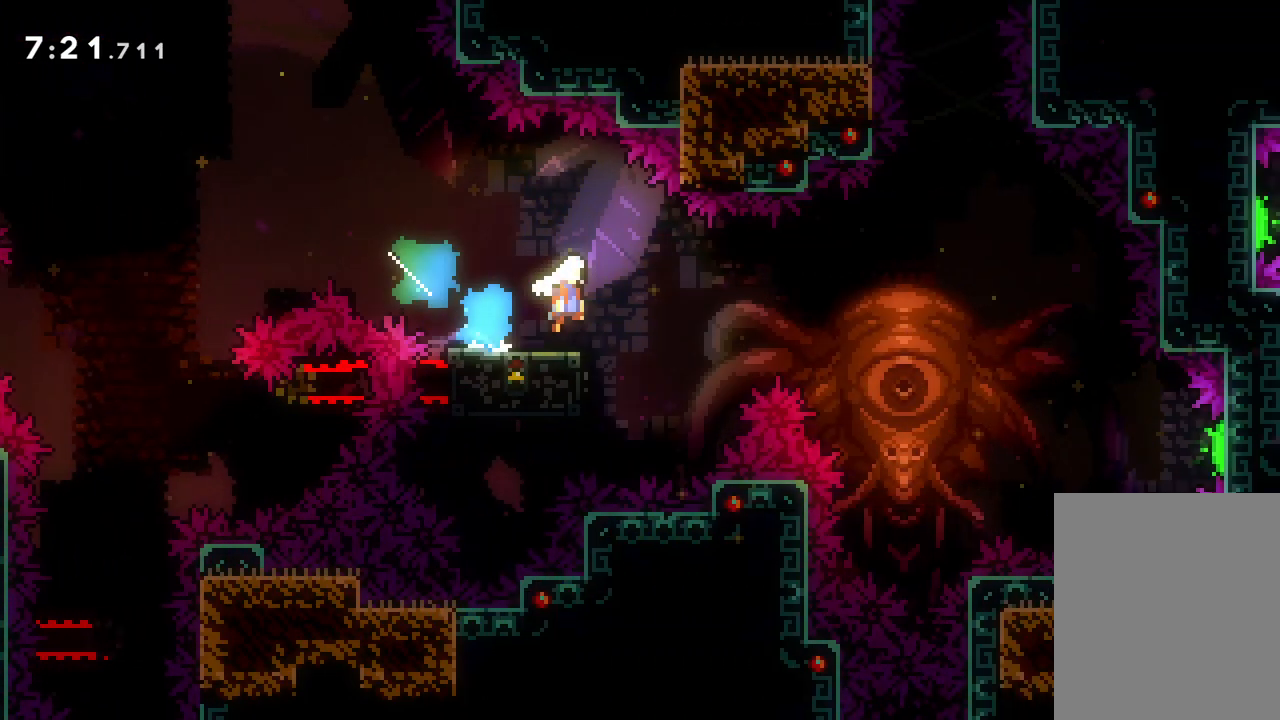
{"keys": ["jump", "right"], "events": [[17, "up", "down"], [467, "up", "up"]]}
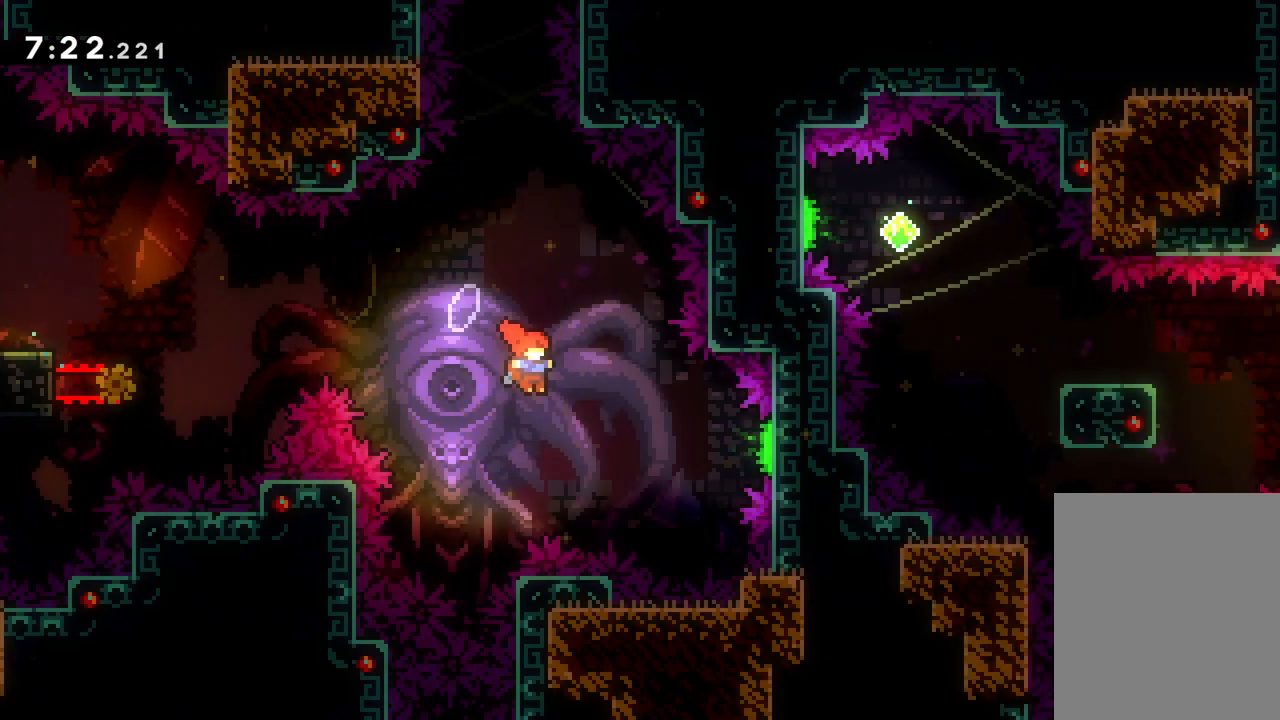
{"keys": [], "events": [[17, "jump", "up"], [117, "dash", "down"], [317, "dash", "up"], [383, "right", "up"]]}
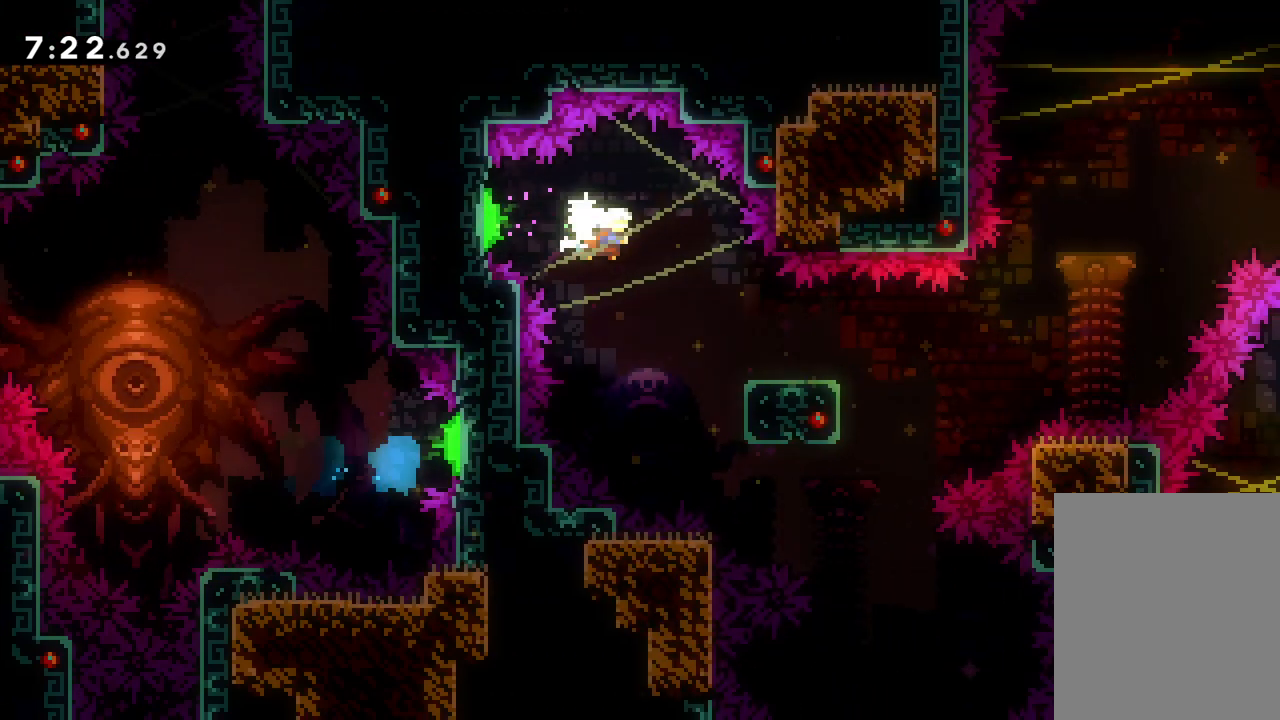
{"keys": ["jump", "right"], "events": [[167, "right", "down"], [183, "dash", "down"], [333, "dash", "up"], [433, "jump", "down"]]}
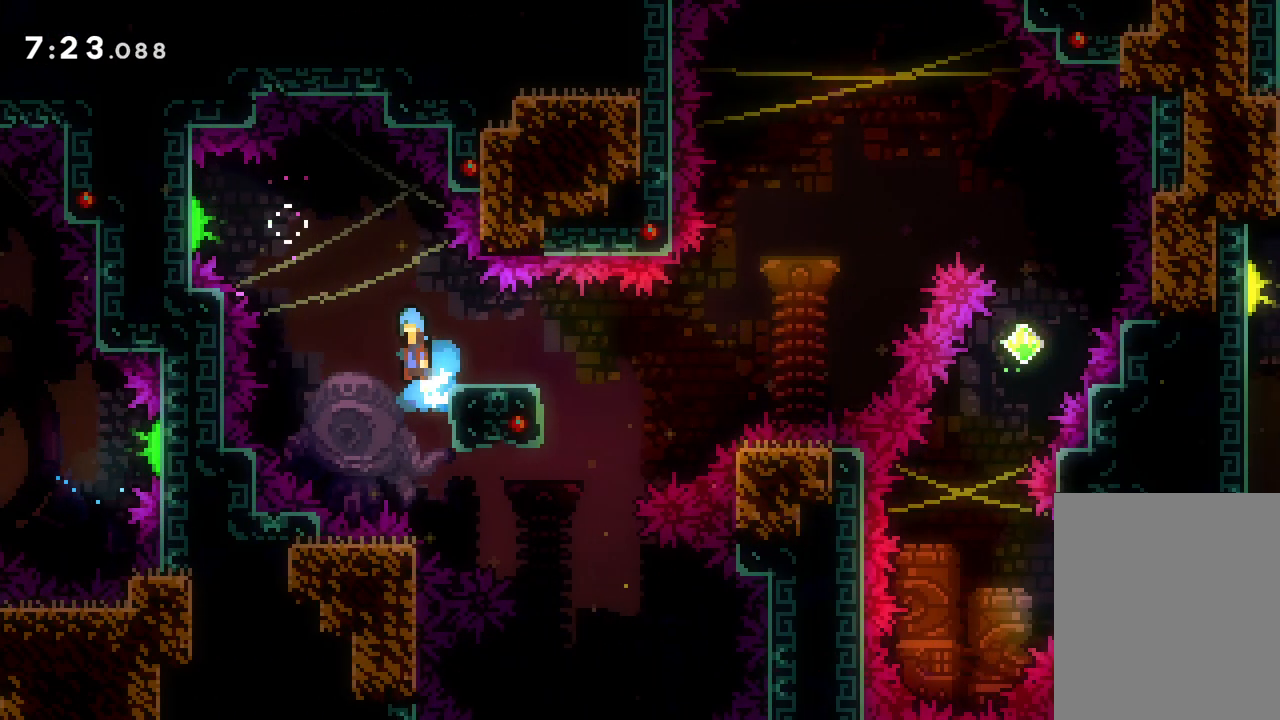
{"keys": ["right"], "events": [[17, "up", "down"], [233, "up", "up"], [250, "jump", "up"]]}
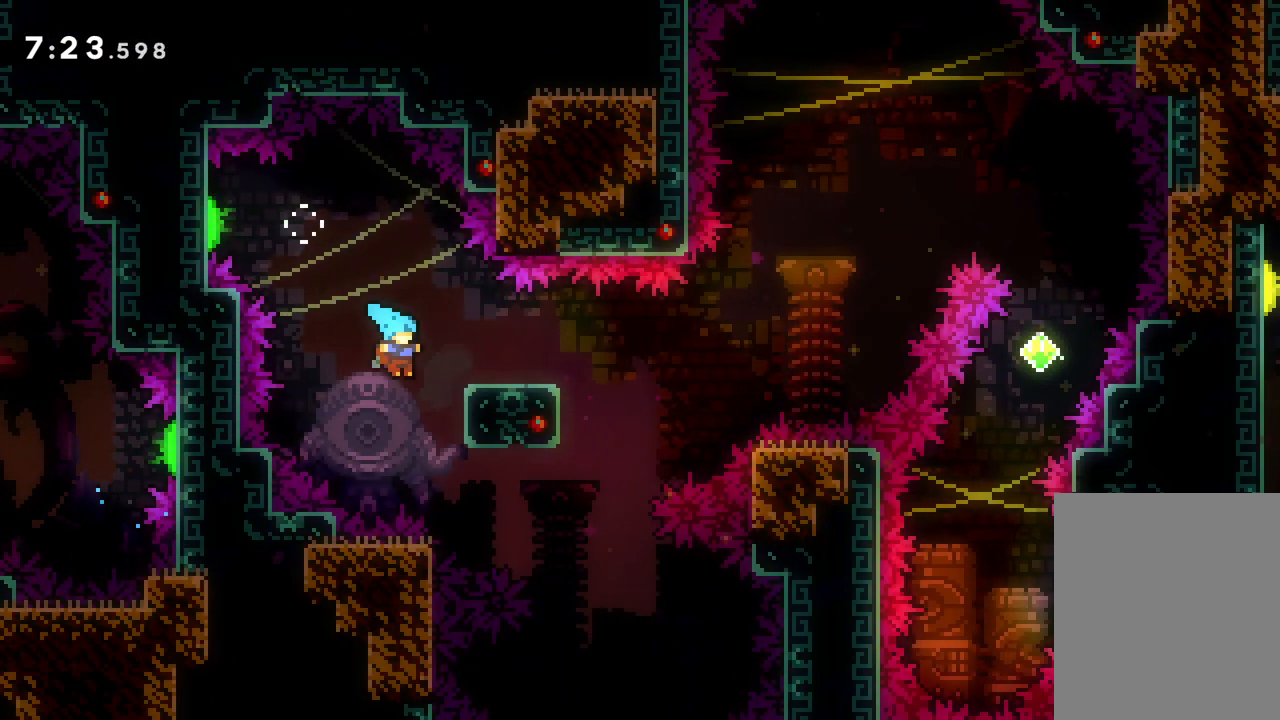
{"keys": ["grab"], "events": [[83, "grab", "down"], [200, "right", "up"]]}
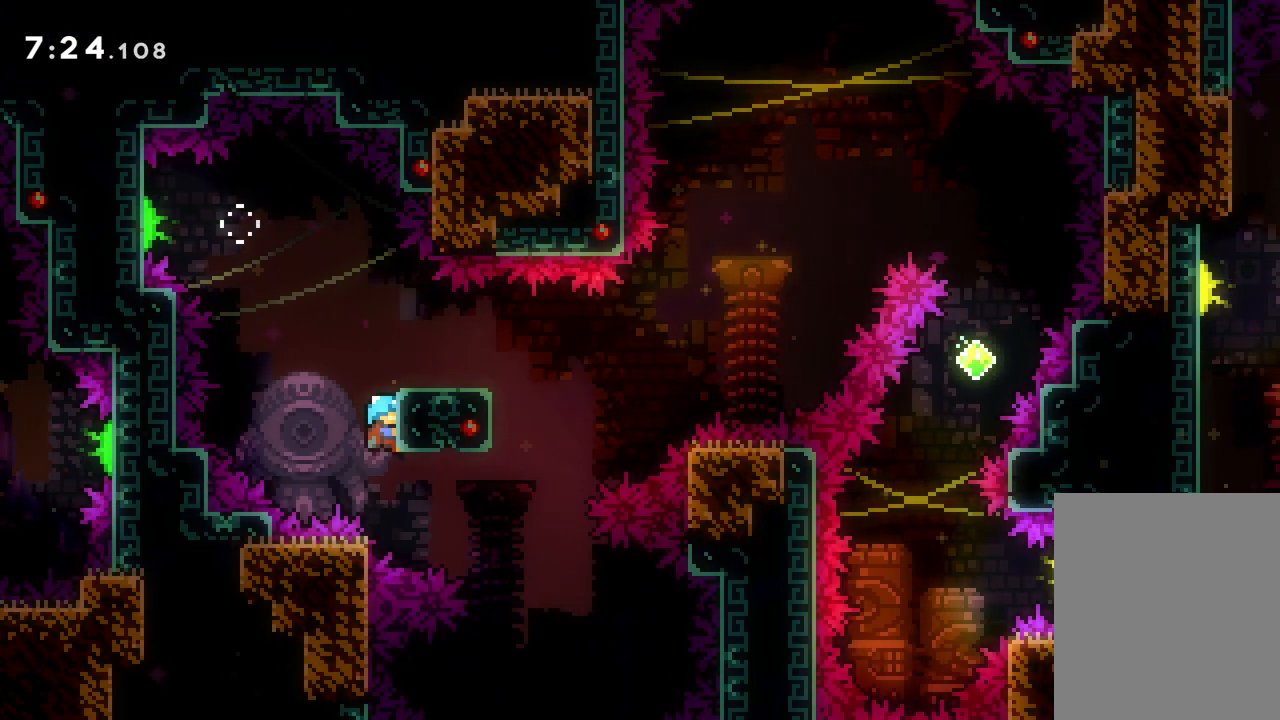
{"keys": ["down", "grab"], "events": [[183, "down", "down"]]}
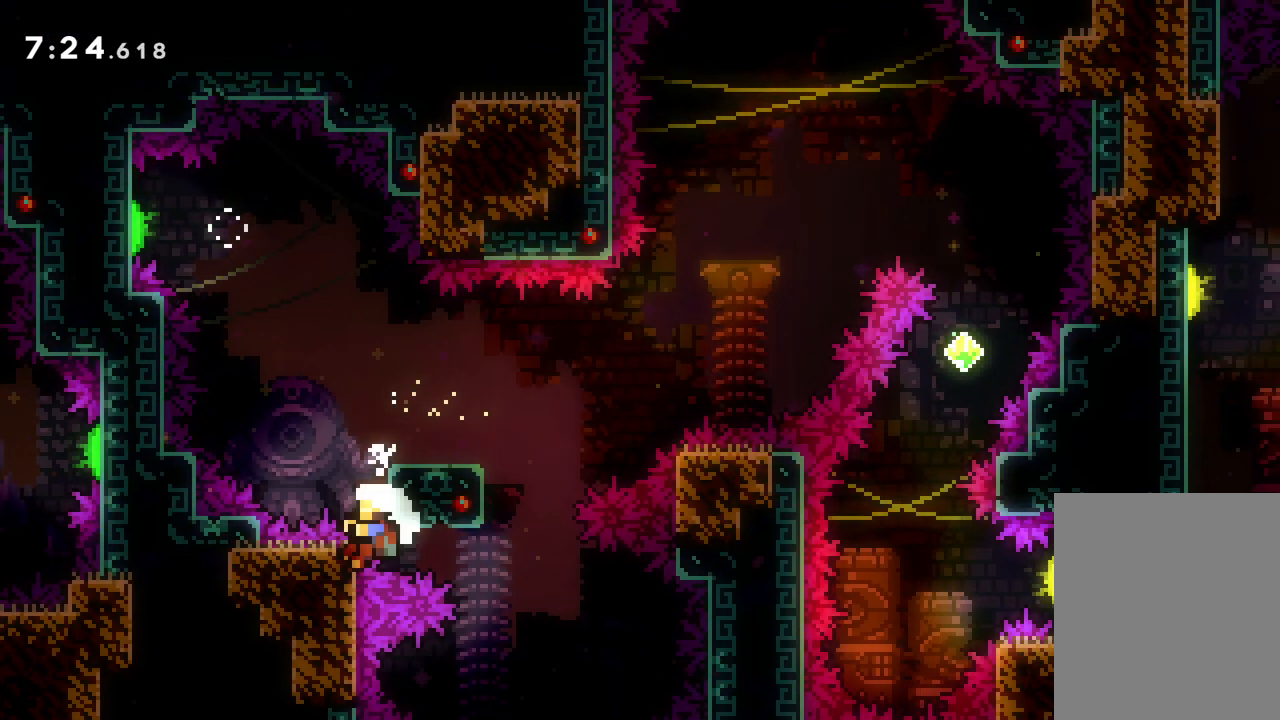
{"keys": [], "events": [[200, "grab", "up"], [317, "down", "up"]]}
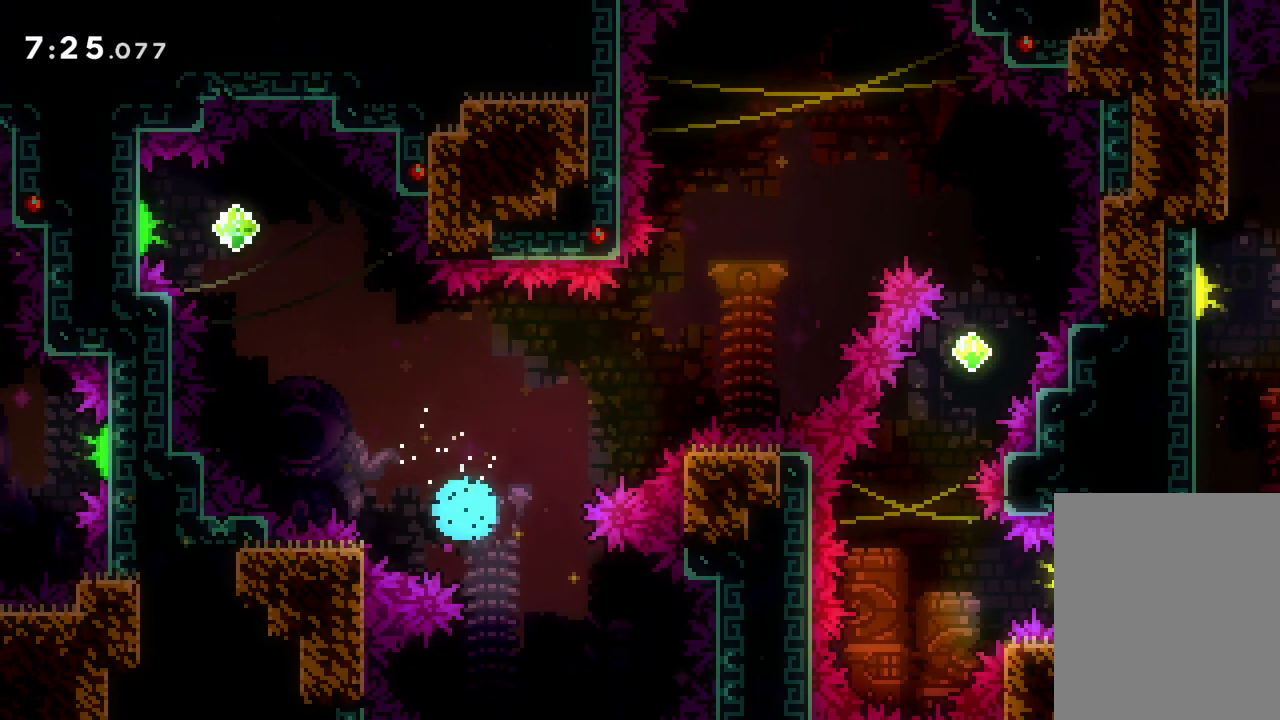
{"keys": [], "events": []}
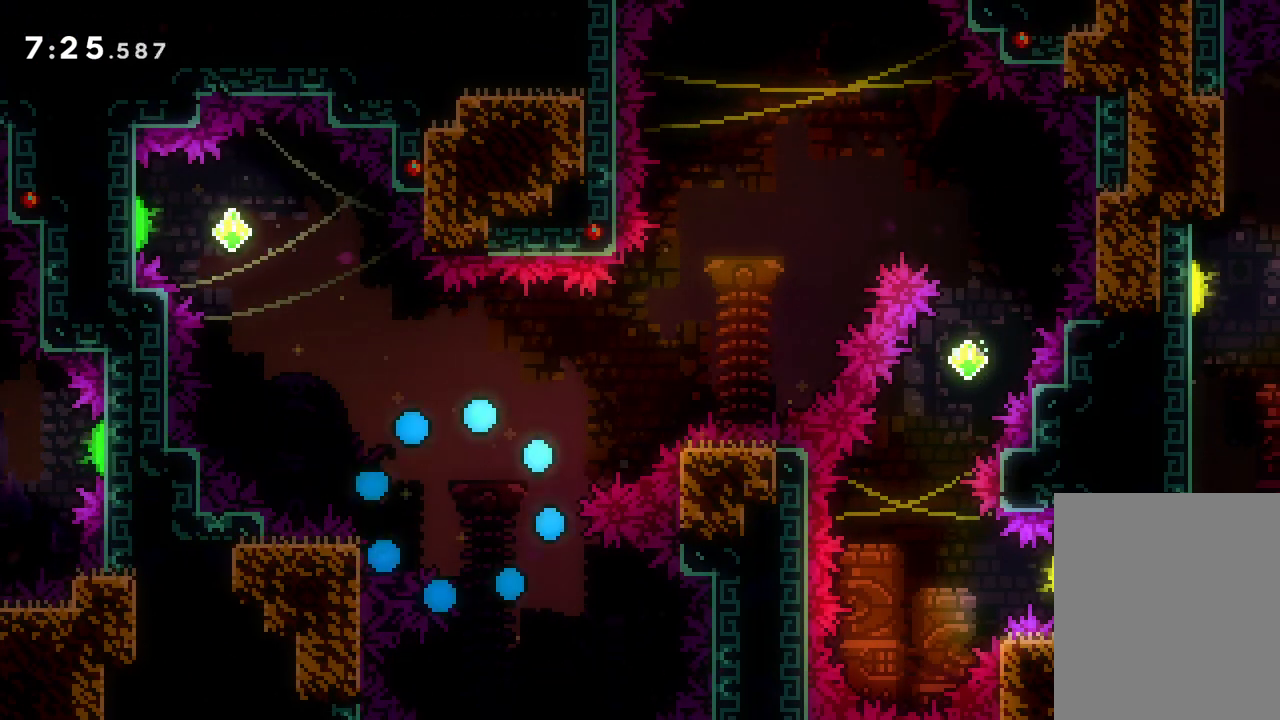
{"keys": [], "events": []}
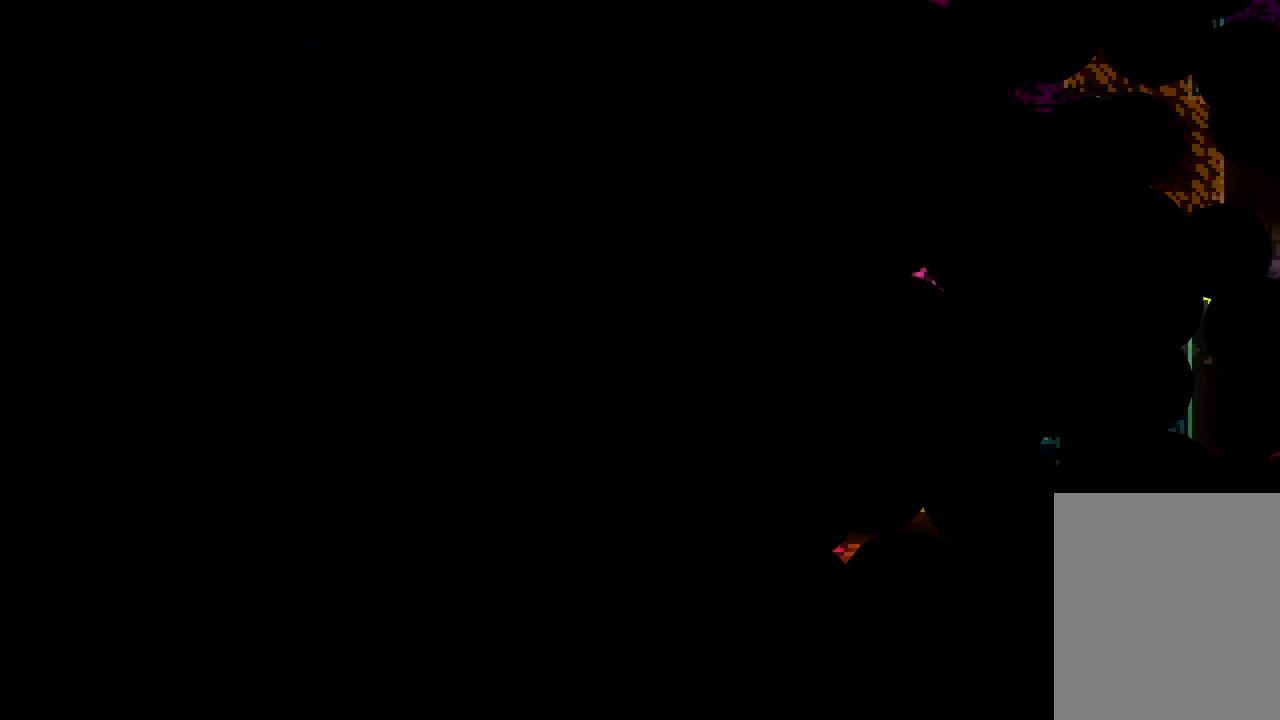
{"keys": [], "events": []}
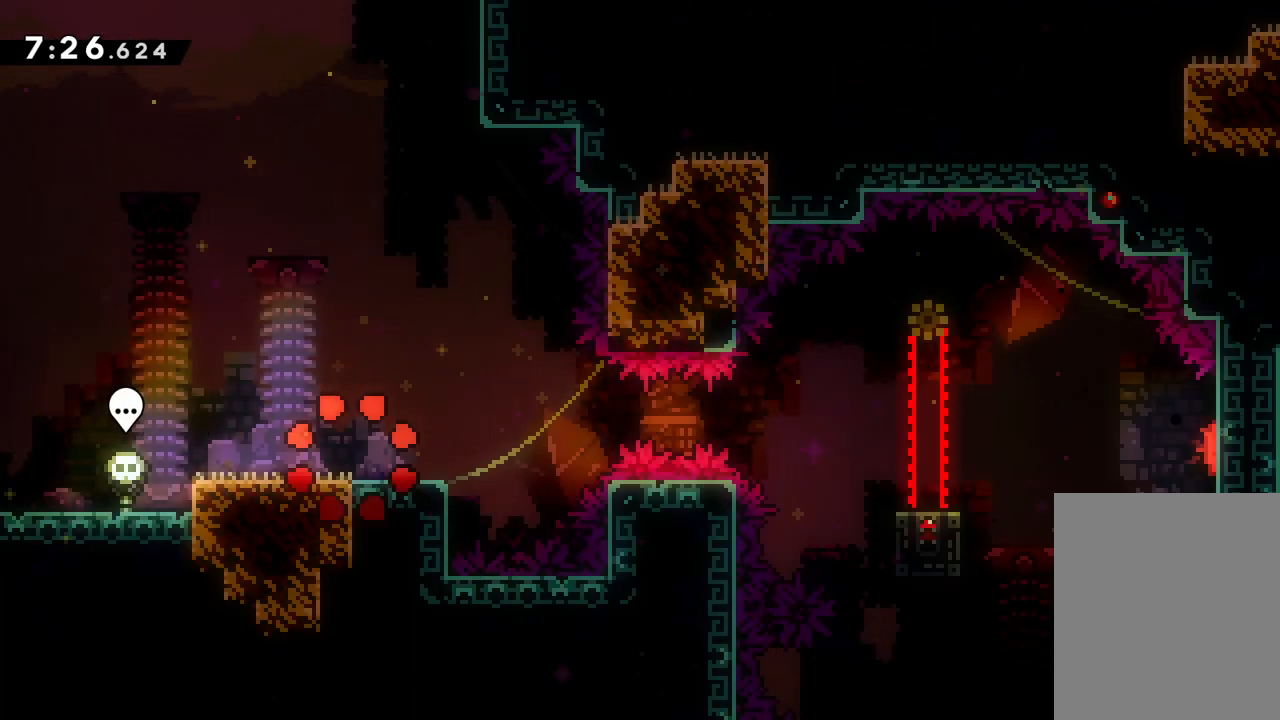
{"keys": ["dash", "down", "right"], "events": [[267, "jump", "down"], [367, "jump", "up"], [483, "dash", "down"], [500, "down", "down"], [500, "right", "down"]]}
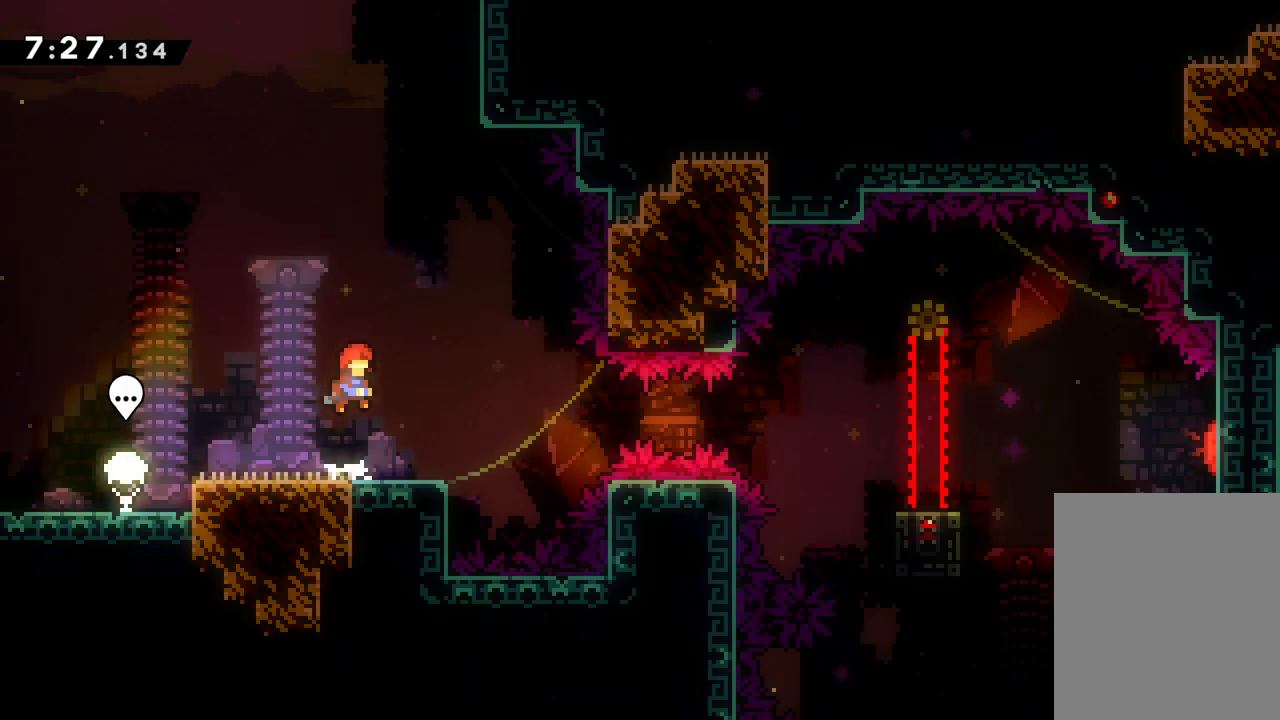
{"keys": ["jump", "right"], "events": [[150, "dash", "up"], [167, "down", "up"], [167, "jump", "down"], [250, "up", "down"], [400, "up", "up"]]}
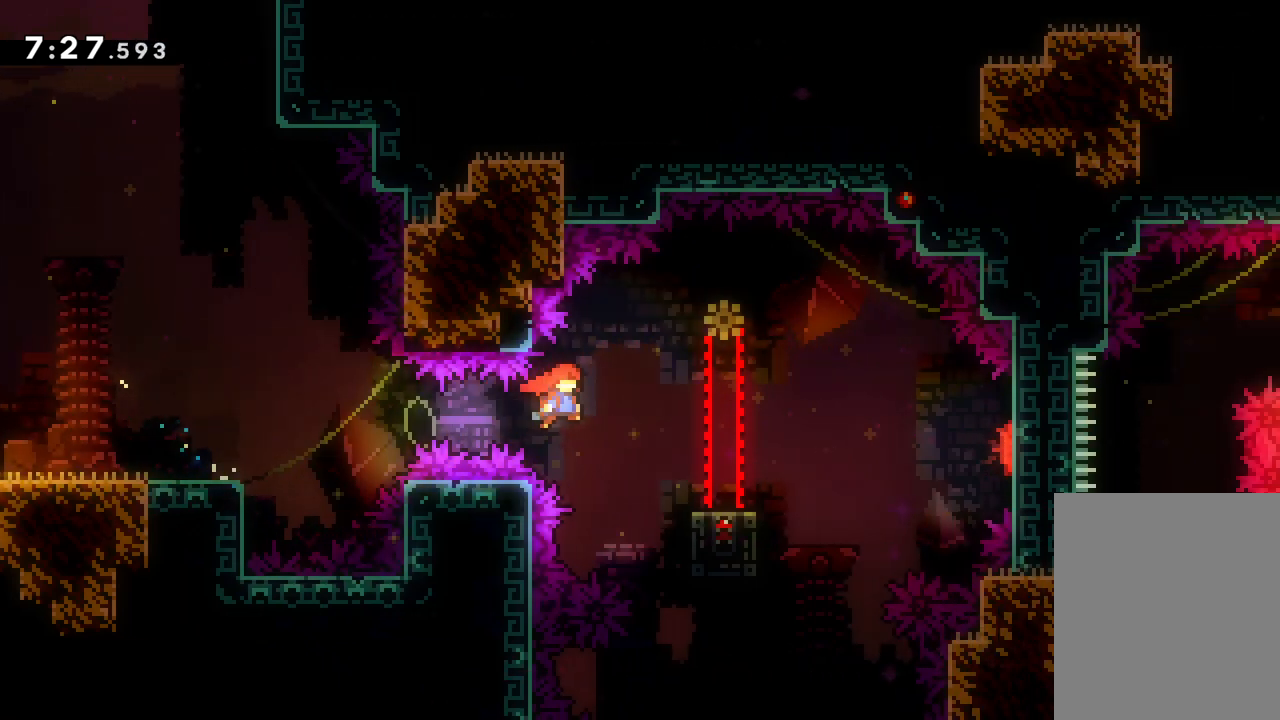
{"keys": ["jump", "right", "up"], "events": [[50, "down", "down"], [50, "jump", "up"], [67, "dash", "down"], [183, "dash", "up"], [200, "jump", "down"], [217, "down", "up"], [300, "up", "down"]]}
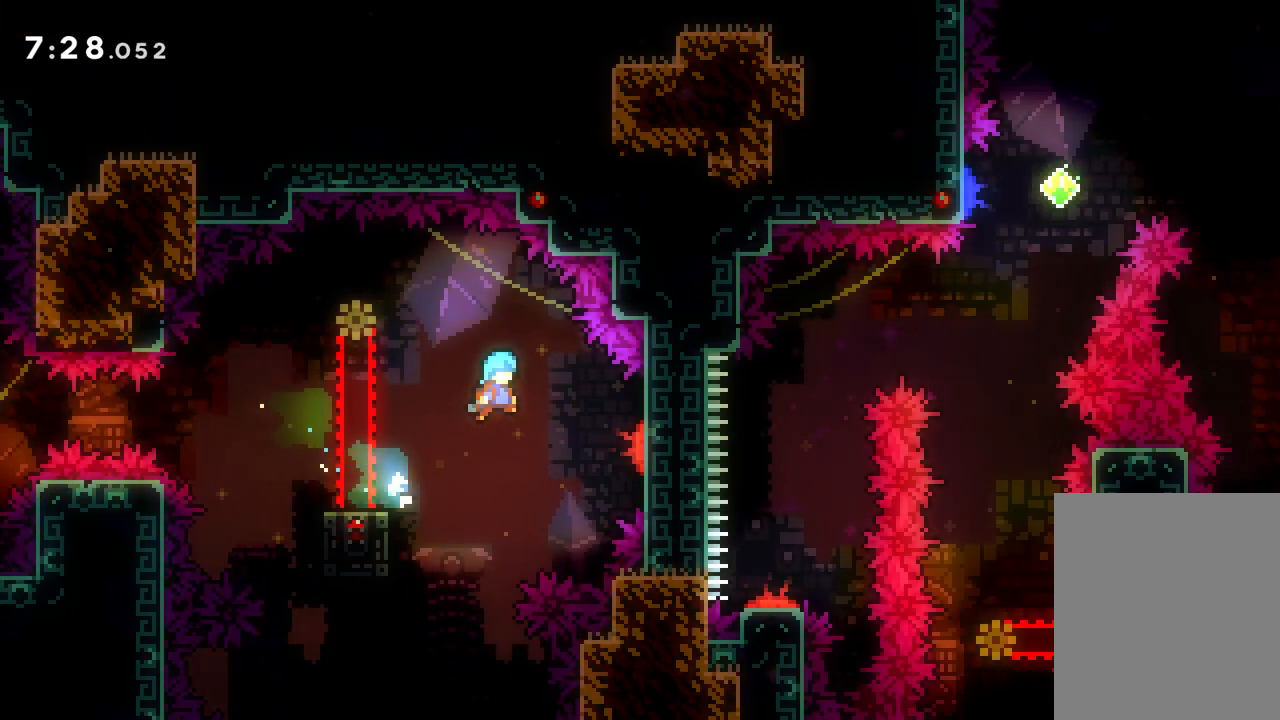
{"keys": ["dash", "right", "up"], "events": [[267, "jump", "up"], [450, "dash", "down"]]}
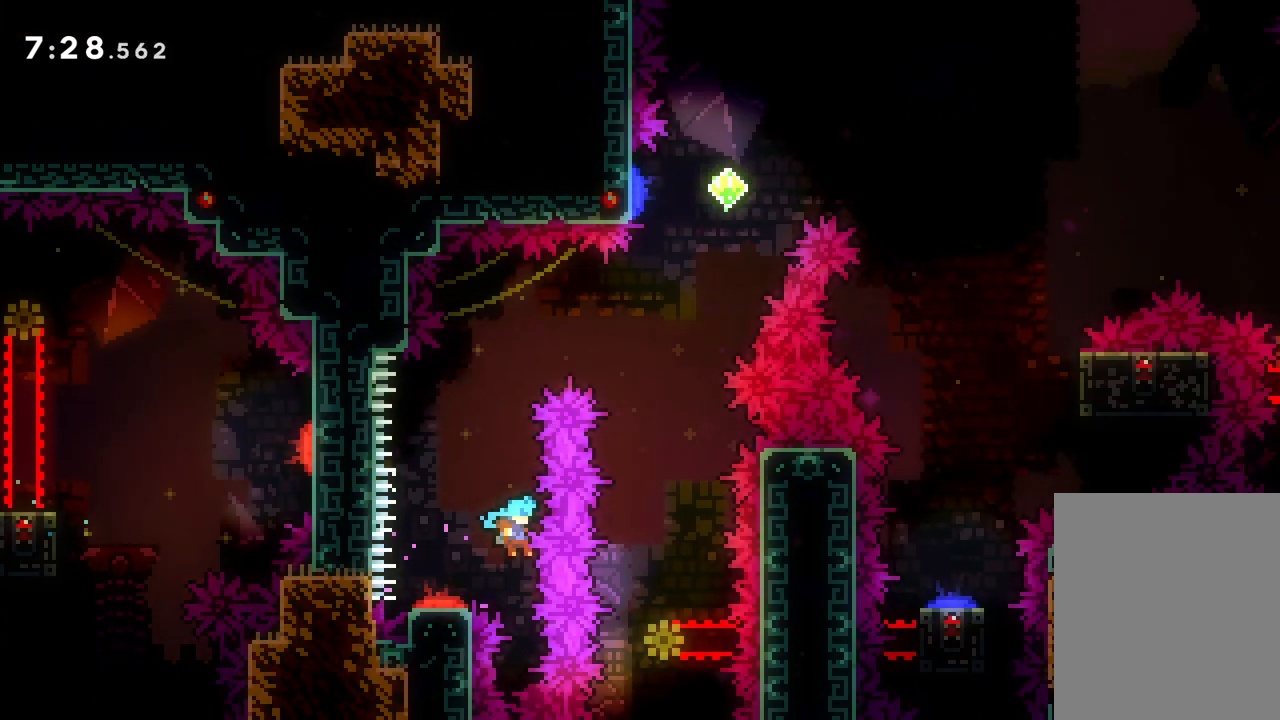
{"keys": [], "events": [[217, "dash", "up"], [317, "up", "up"], [350, "right", "up"]]}
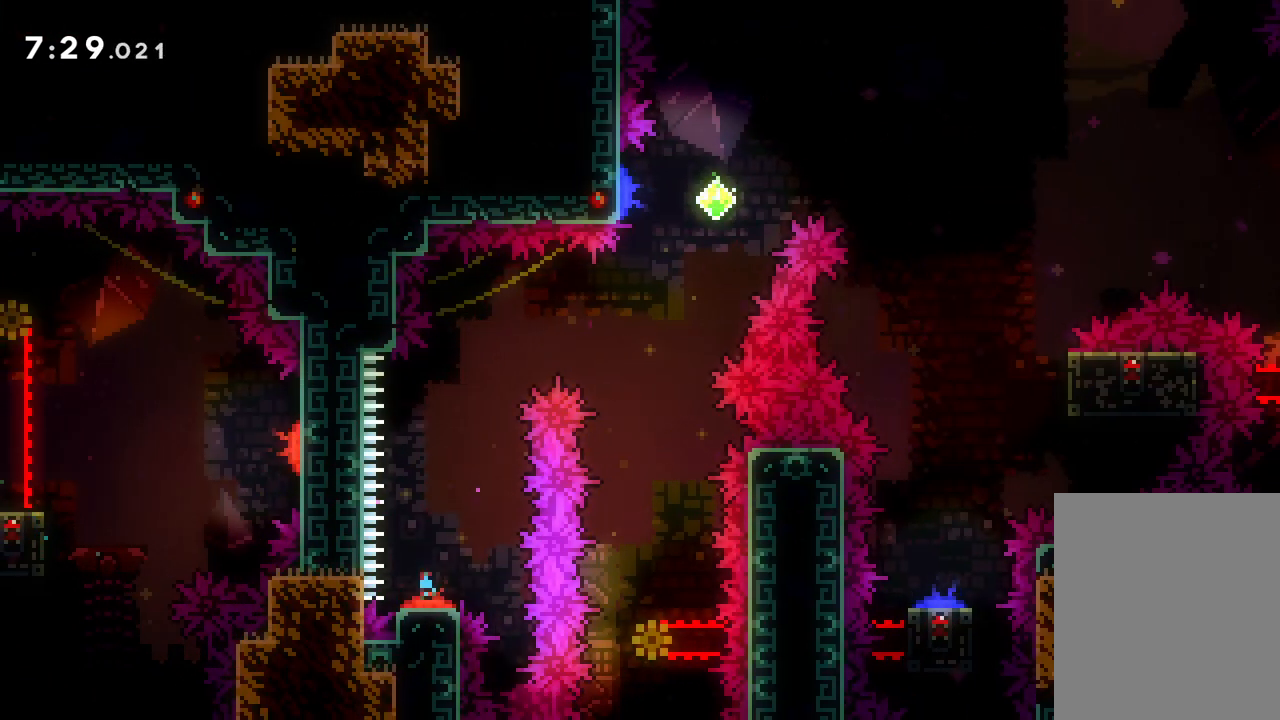
{"keys": [], "events": []}
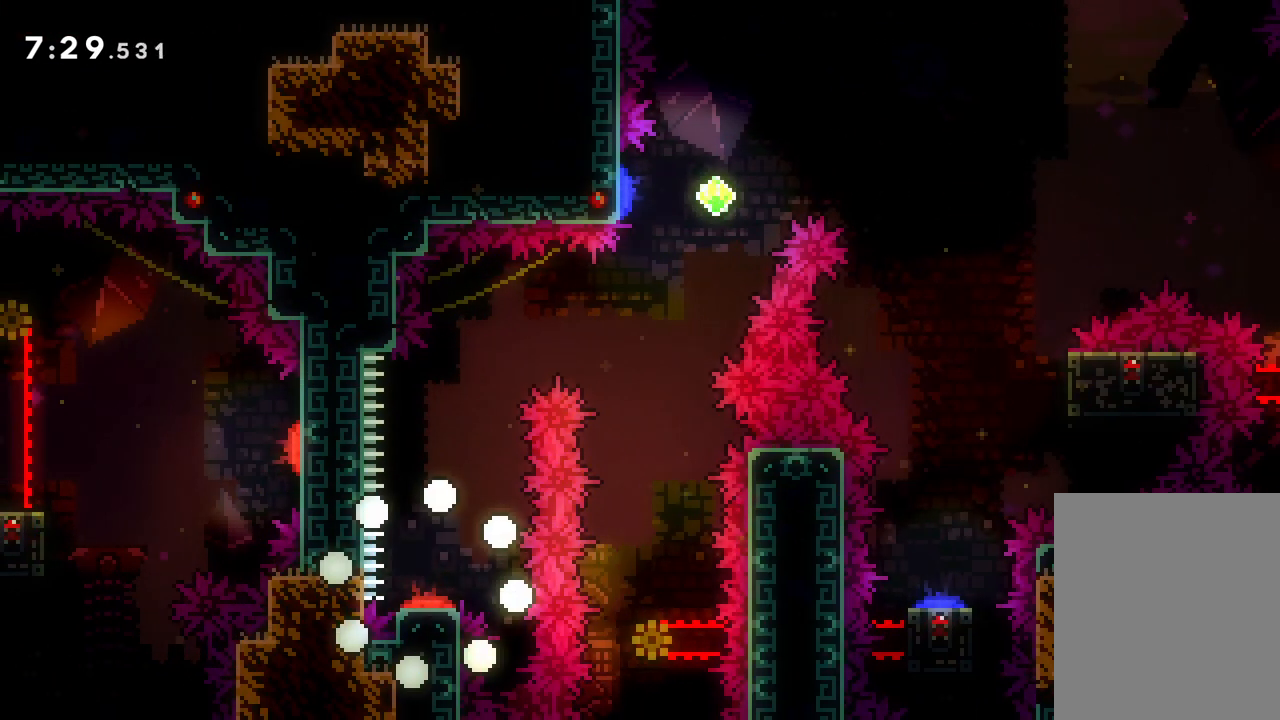
{"keys": [], "events": []}
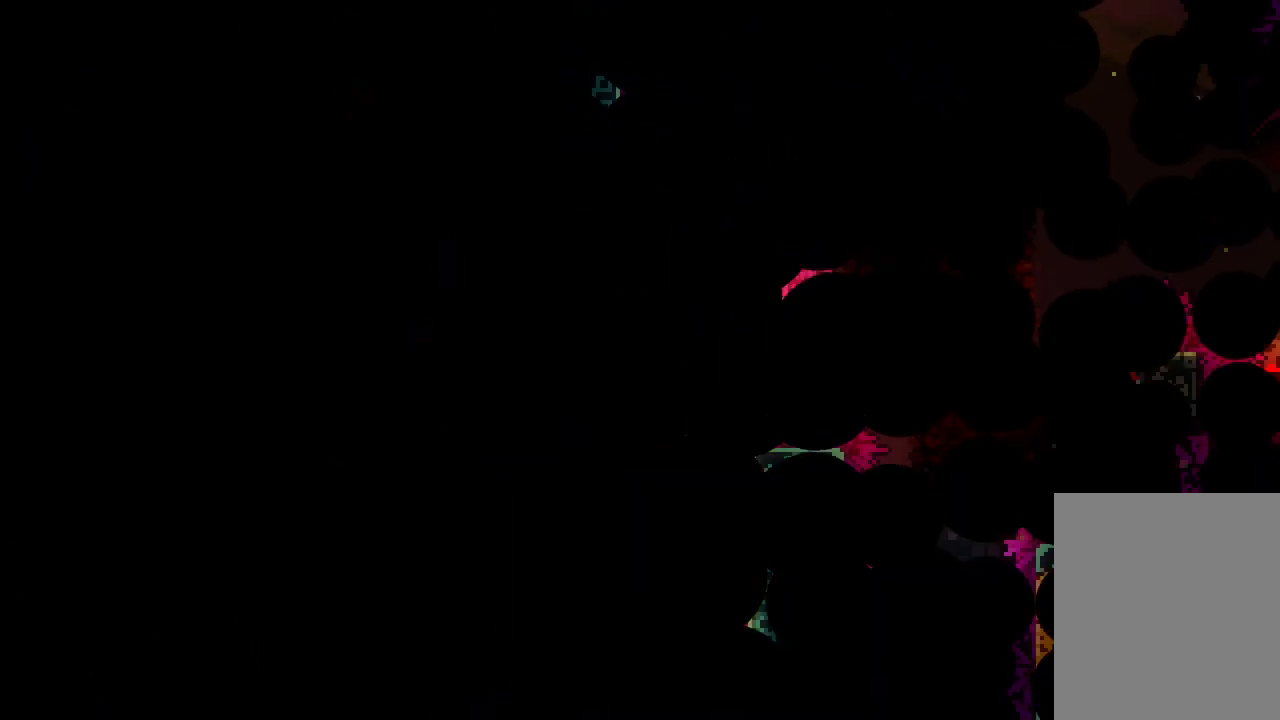
{"keys": [], "events": []}
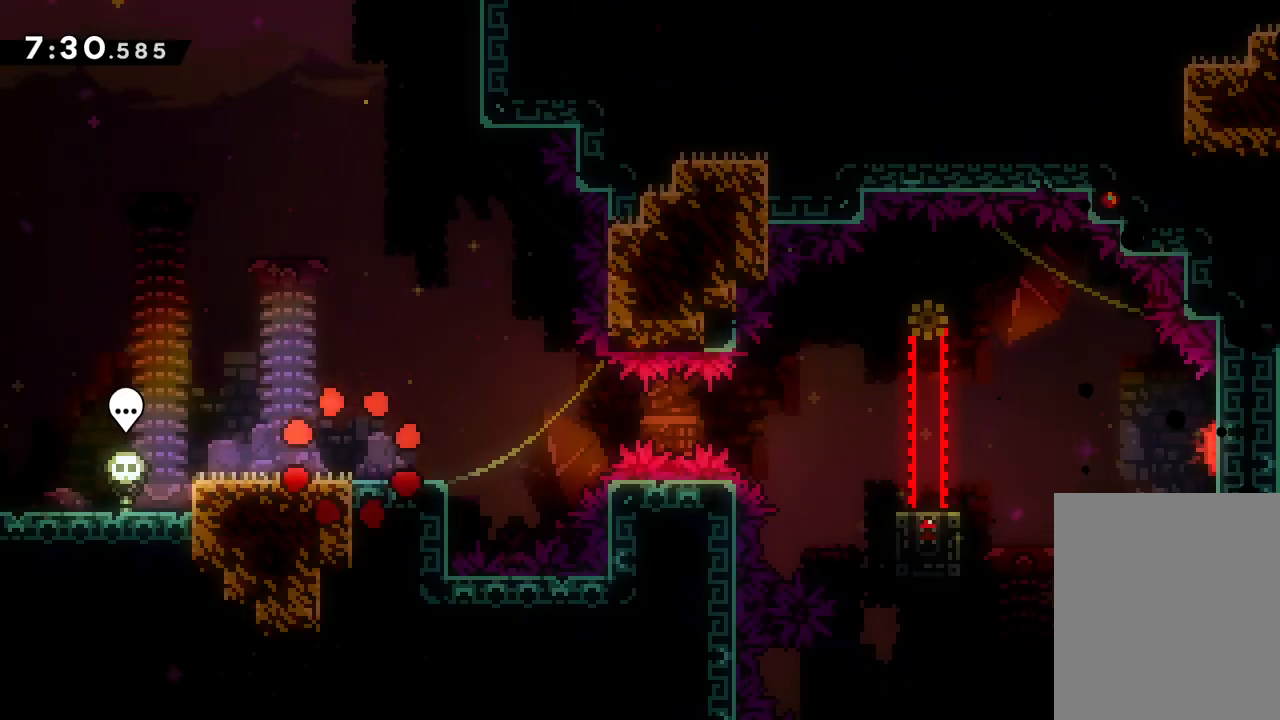
{"keys": ["dash", "down", "right"], "events": [[200, "jump", "down"], [333, "jump", "up"], [417, "dash", "down"], [417, "down", "down"], [417, "right", "down"]]}
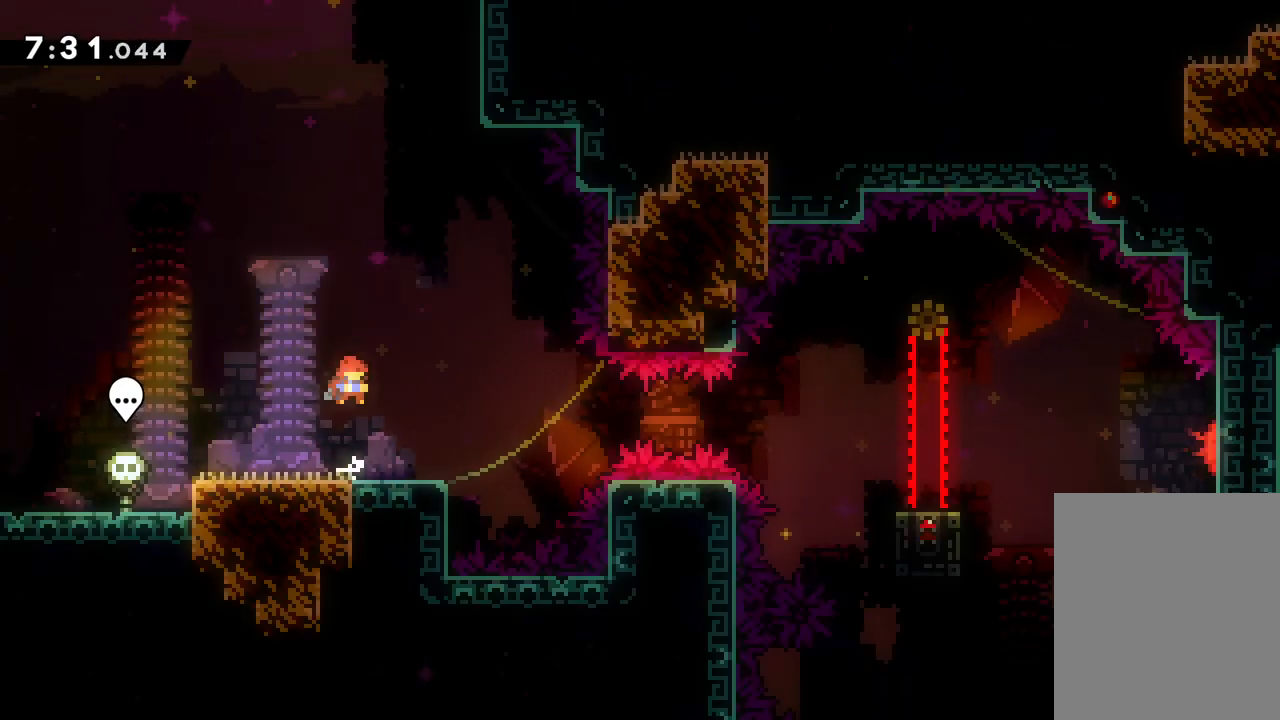
{"keys": ["dash", "down", "right"], "events": [[67, "dash", "up"], [100, "down", "up"], [100, "jump", "down"], [183, "up", "down"], [383, "up", "up"], [467, "dash", "down"], [467, "down", "down"], [467, "jump", "up"]]}